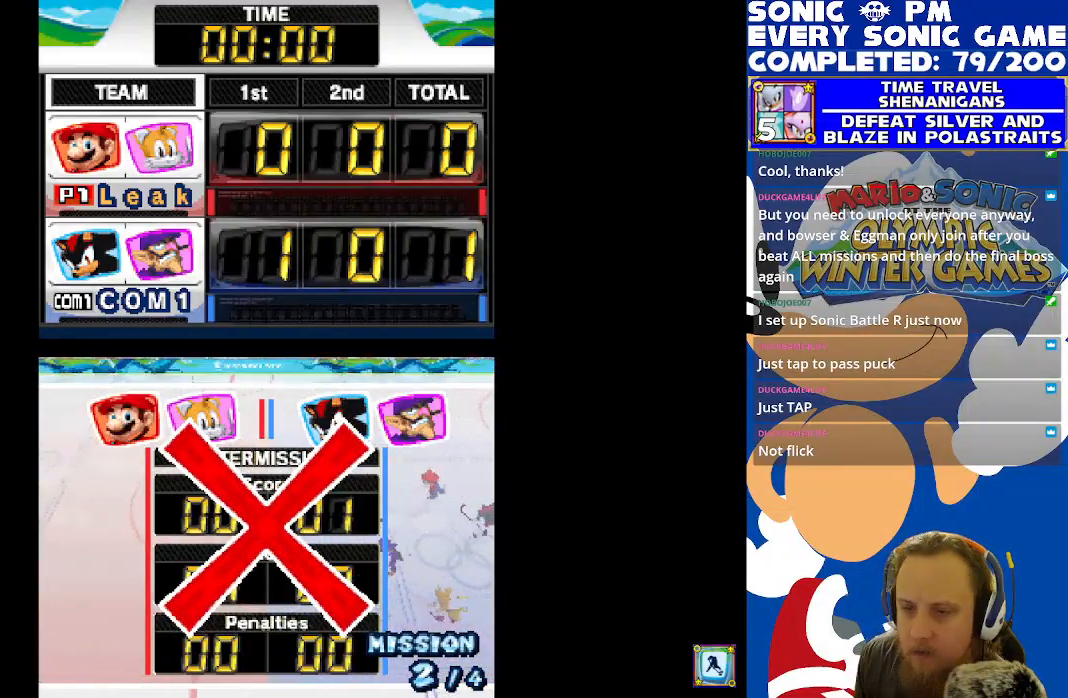
Gameplay with a controller (Xbox layout); each line is a JSON object with the inputs held at the frame after it. "events" lists button and stick changes between this image and that frame as [ms after this image, input, new state], when the widget could be followed in between.
{"buttons": ["R2"], "left_stick": "center", "right_stick": "center", "events": [[233, "R2", "down"]]}
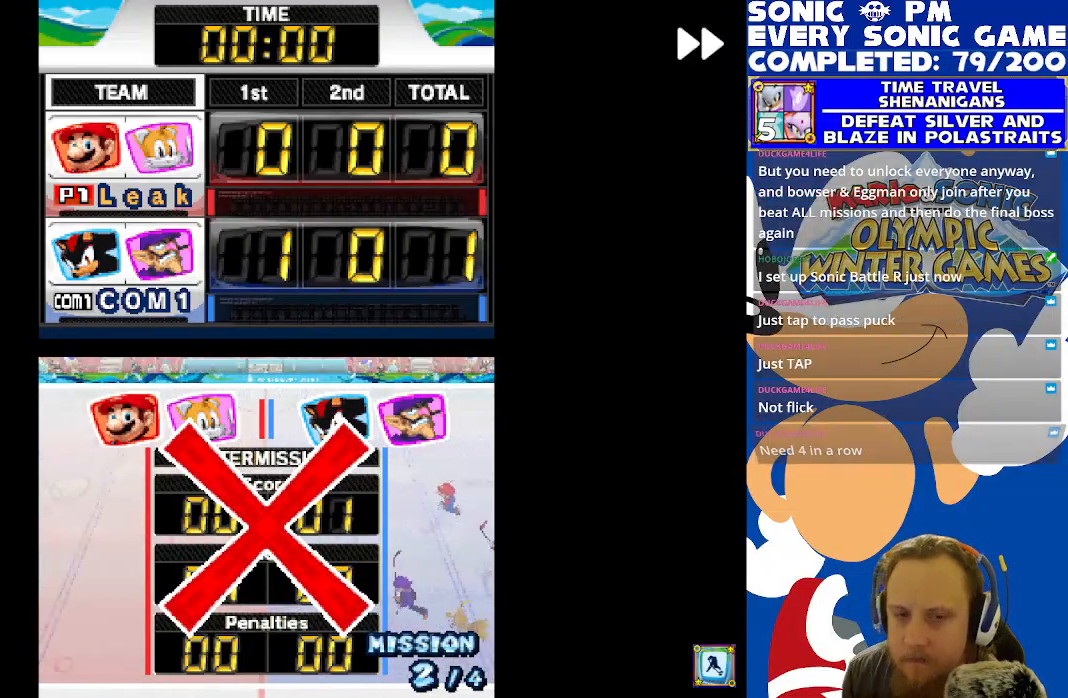
{"buttons": [], "left_stick": "center", "right_stick": "center", "events": [[100, "R2", "up"], [183, "B", "down"], [300, "B", "up"]]}
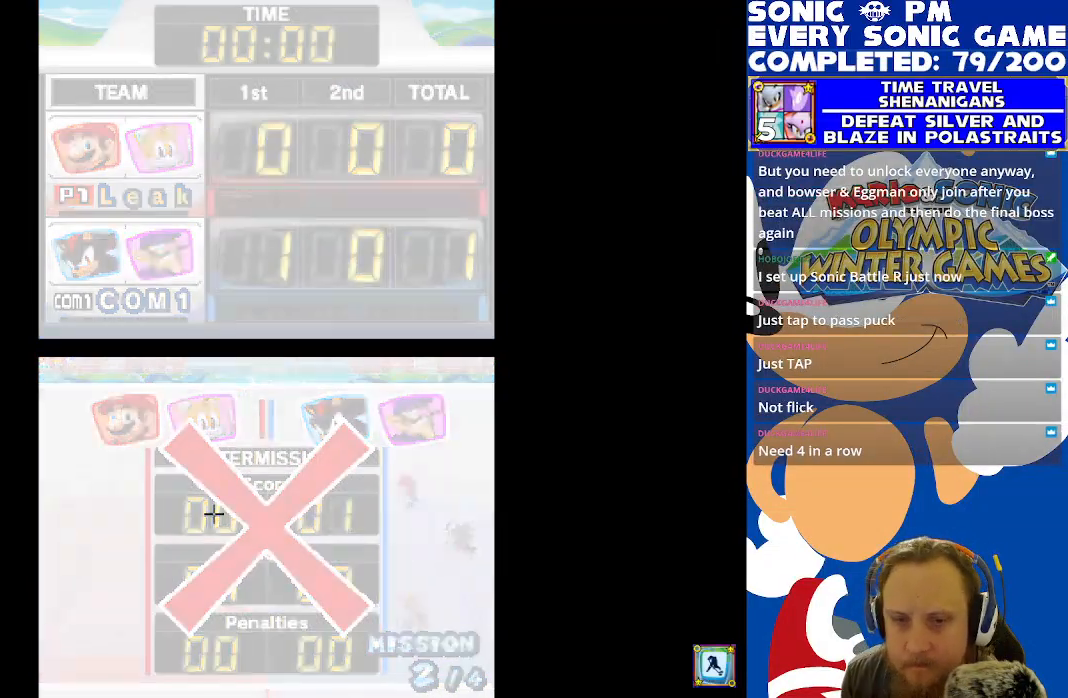
{"buttons": [], "left_stick": "center", "right_stick": "center", "events": [[117, "R2", "down"], [350, "R2", "up"]]}
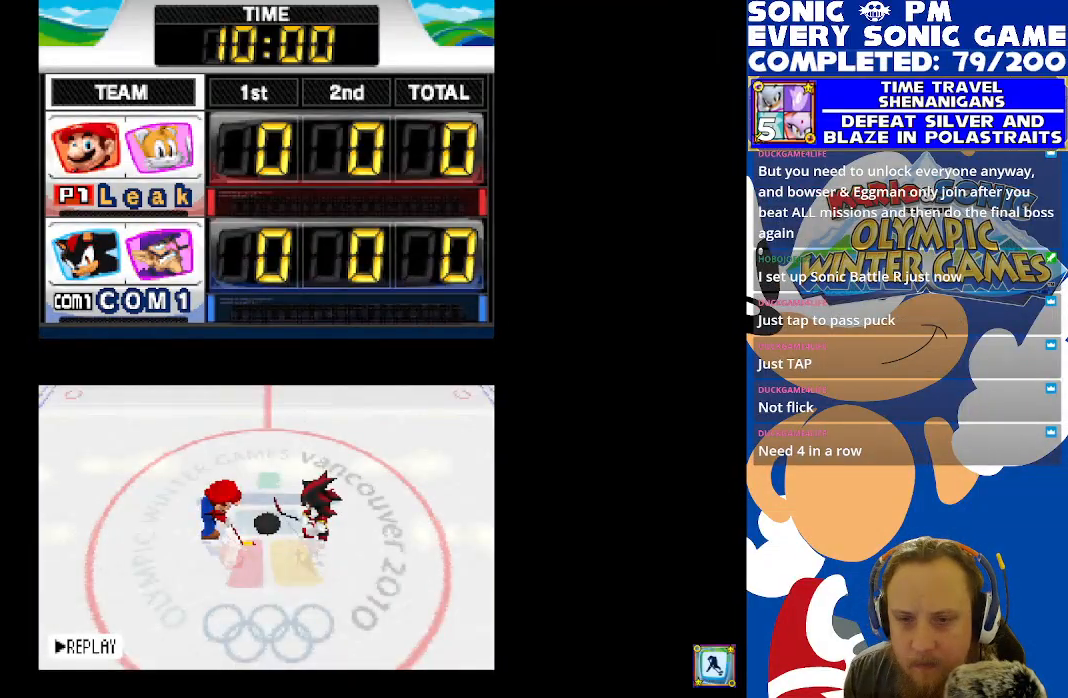
{"buttons": [], "left_stick": "center", "right_stick": "center", "events": [[83, "B", "down"], [183, "B", "up"]]}
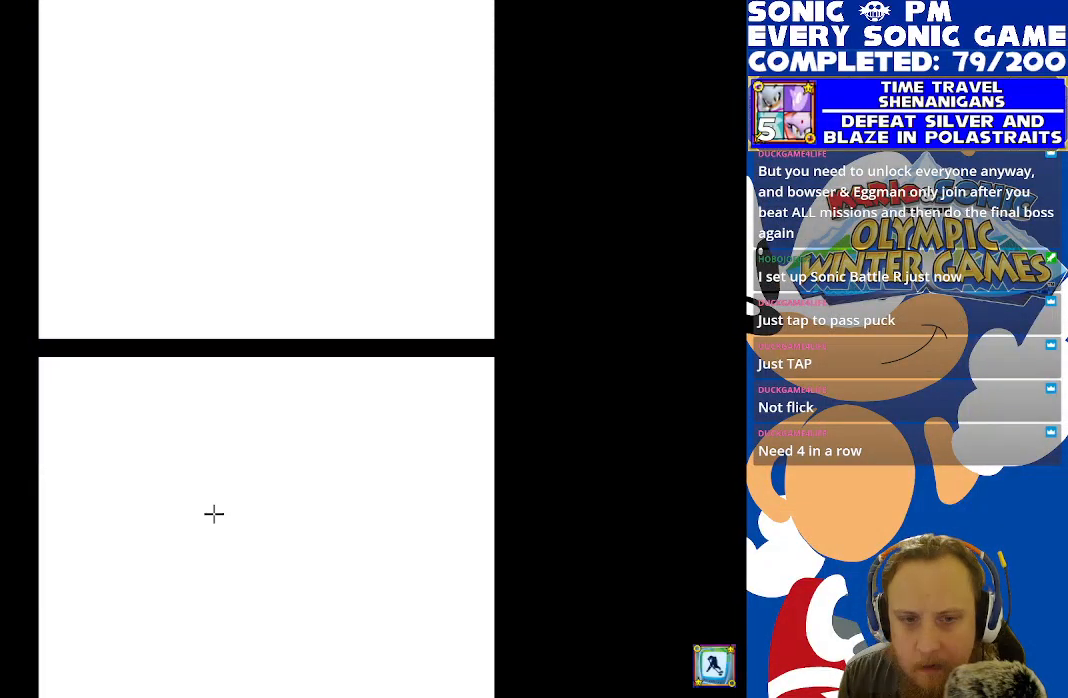
{"buttons": ["R2"], "left_stick": "center", "right_stick": "center", "events": [[417, "R2", "down"]]}
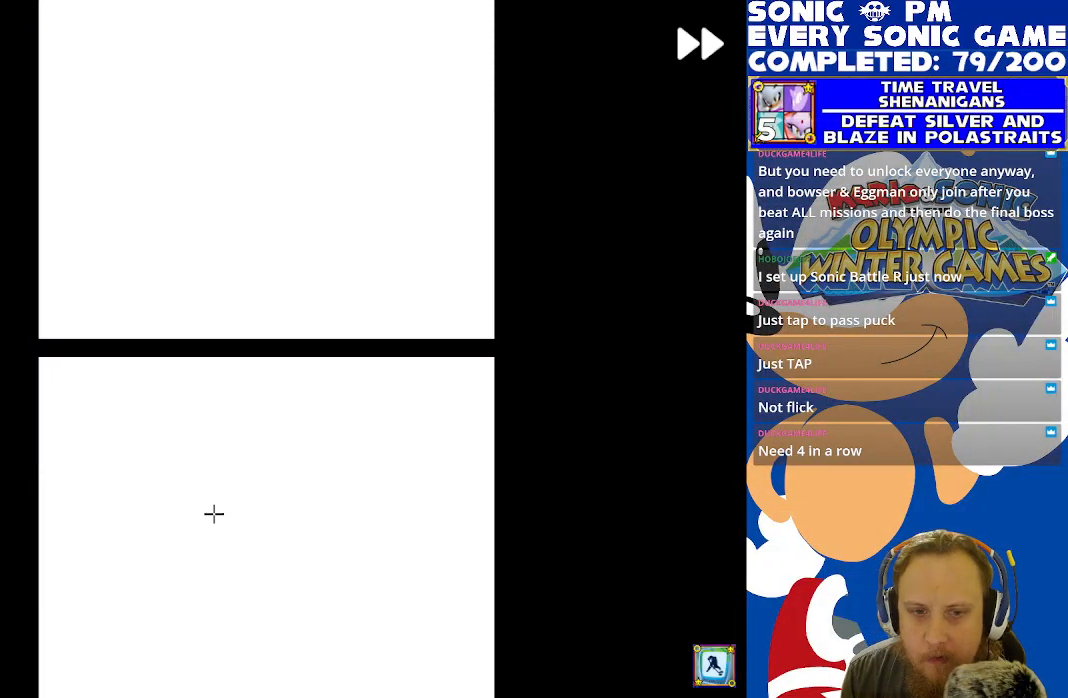
{"buttons": [], "left_stick": "center", "right_stick": "center", "events": [[133, "R2", "up"]]}
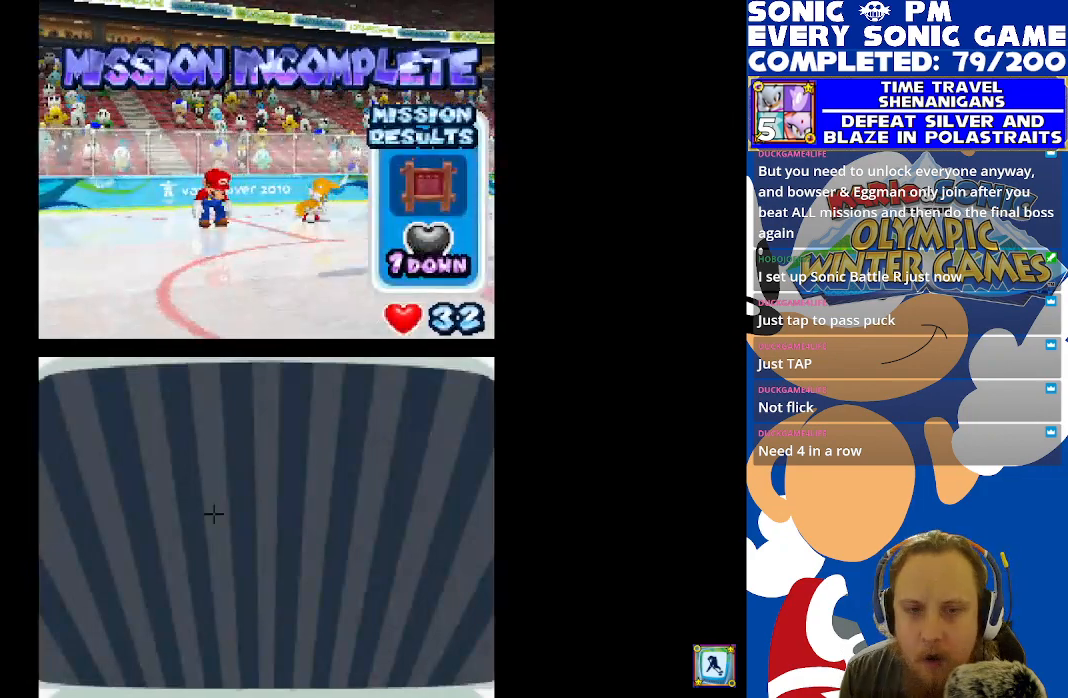
{"buttons": [], "left_stick": "center", "right_stick": "center", "events": [[133, "B", "down"], [217, "B", "up"]]}
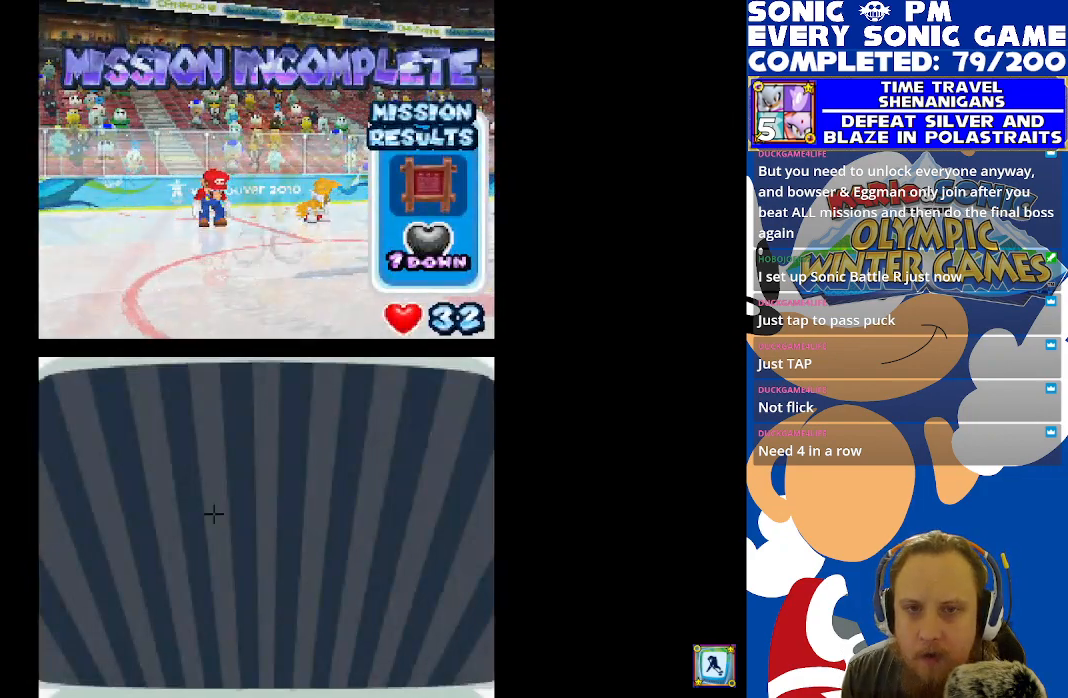
{"buttons": [], "left_stick": "center", "right_stick": "center", "events": [[167, "R2", "down"], [400, "R2", "up"]]}
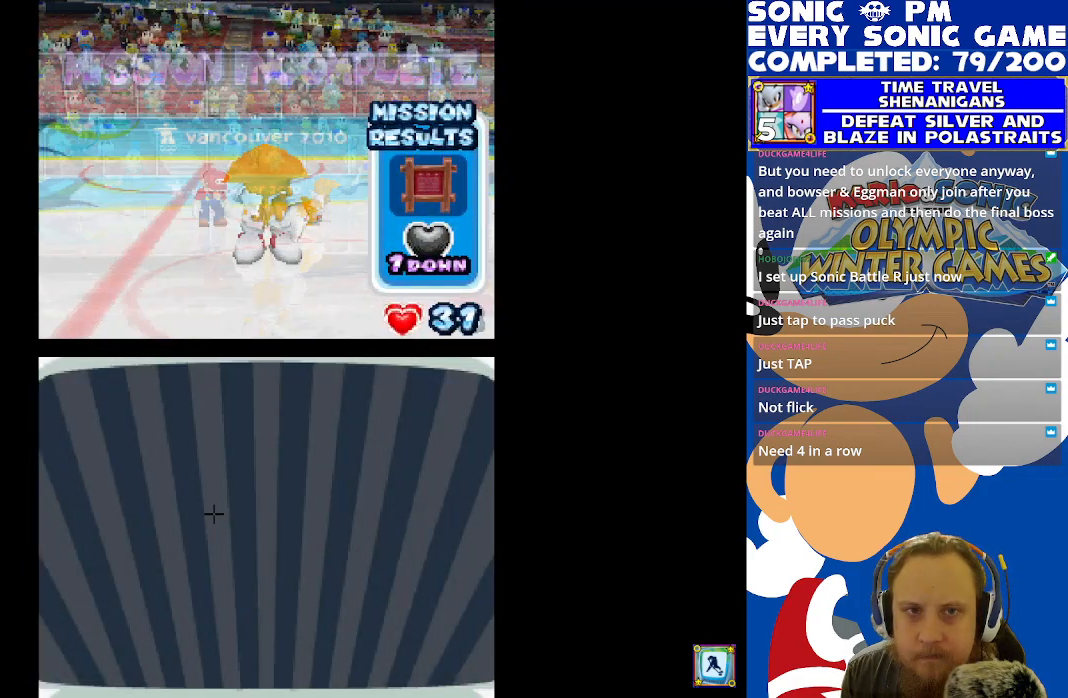
{"buttons": [], "left_stick": "center", "right_stick": "center", "events": [[150, "R2", "down"], [267, "B", "down"], [267, "R2", "up"], [383, "B", "up"]]}
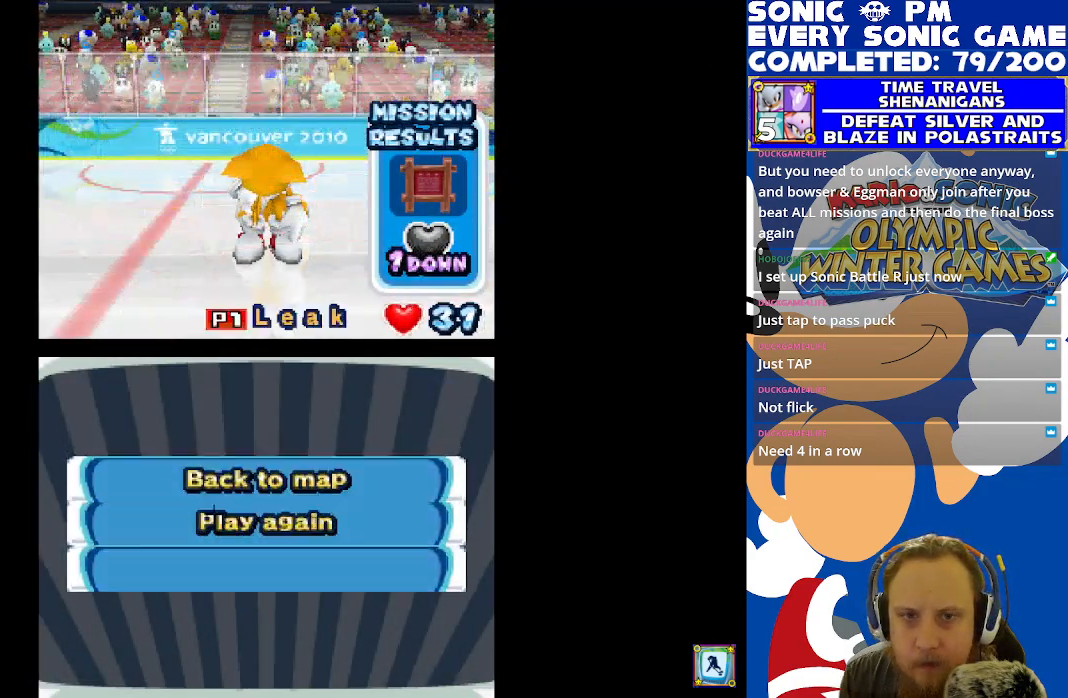
{"buttons": [], "left_stick": "center", "right_stick": "center", "events": [[350, "B", "down"], [433, "B", "up"]]}
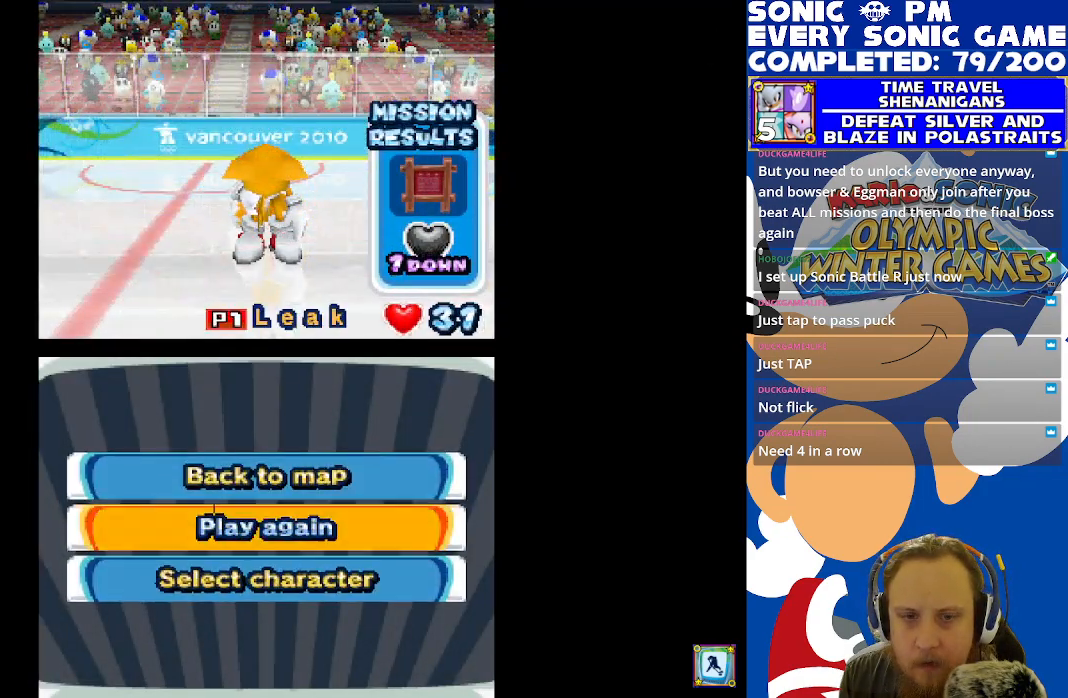
{"buttons": ["R2"], "left_stick": "center", "right_stick": "center", "events": [[350, "R2", "down"]]}
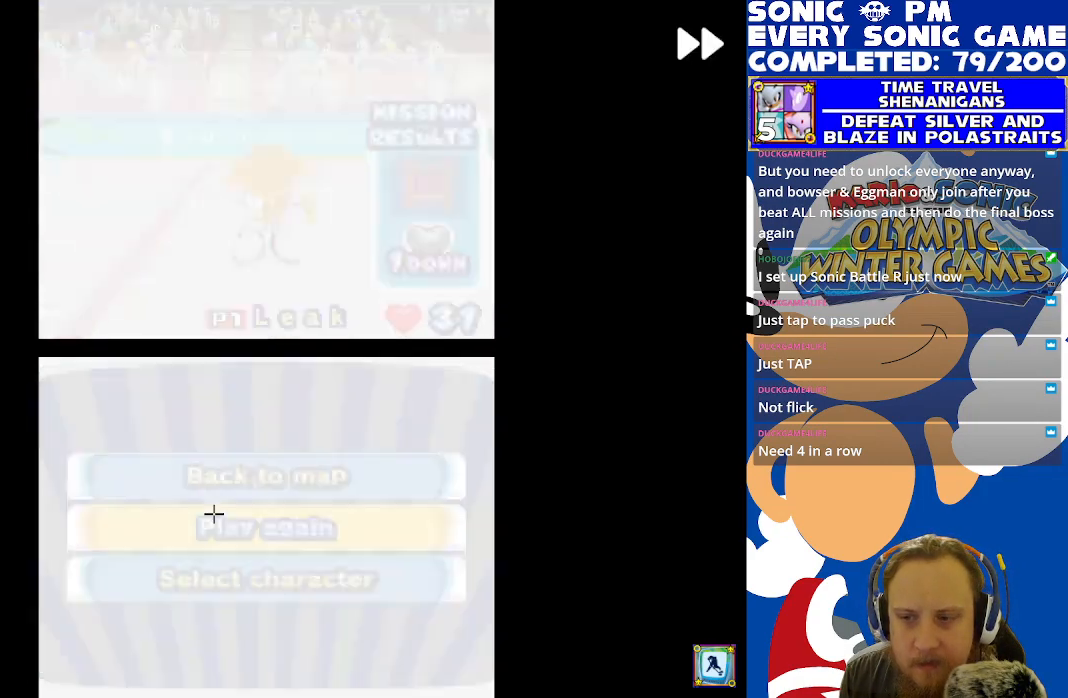
{"buttons": [], "left_stick": "center", "right_stick": "center", "events": [[183, "R2", "up"], [267, "B", "down"], [383, "B", "up"]]}
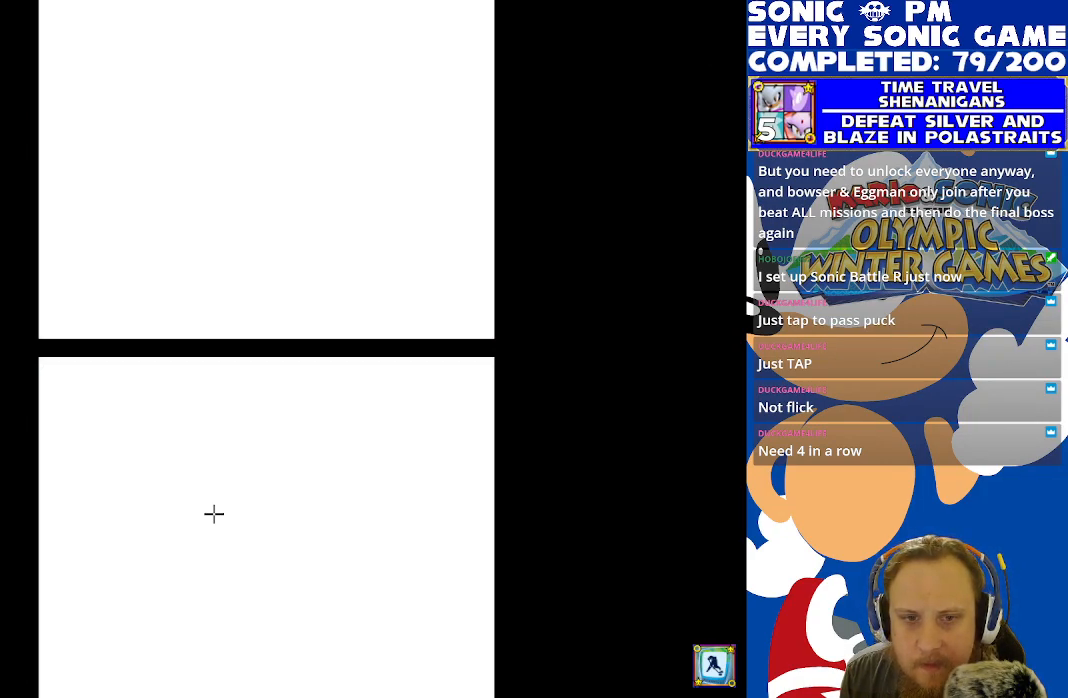
{"buttons": [], "left_stick": "center", "right_stick": "center", "events": [[167, "R2", "down"], [500, "R2", "up"]]}
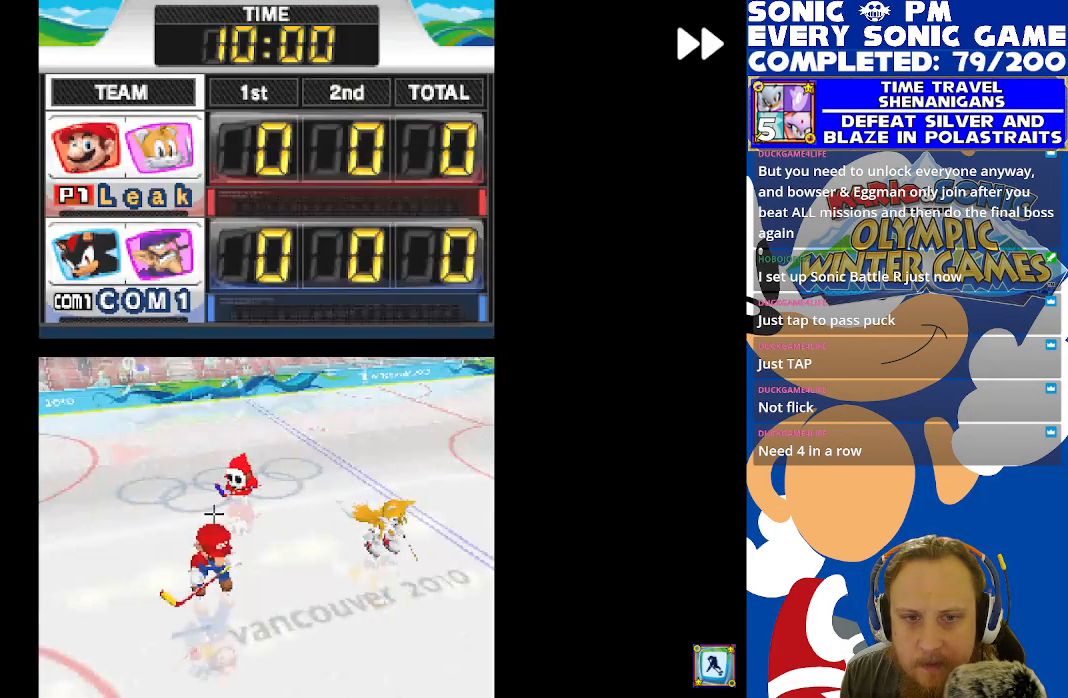
{"buttons": [], "left_stick": "center", "right_stick": "center", "events": [[250, "B", "down"], [350, "B", "up"]]}